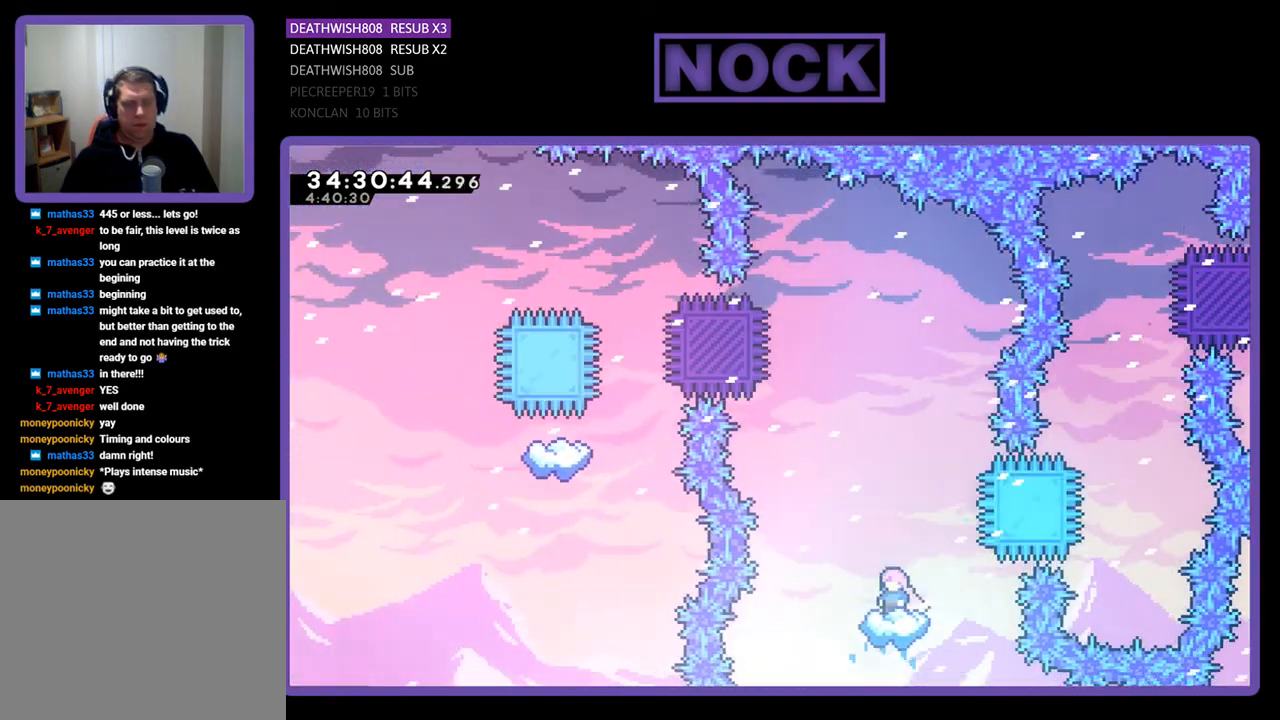
Gameplay with a controller (PlayStation layout); each line is a JSON object with the inputs held at the frame after it. "events" lists button and stick changes between this image and that frame as [ms after this image, input, new state], when the widget could be followed in between. Not read: left_stick right_stick.
{"buttons": ["CROSS", "R2"], "events": [[133, "CROSS", "down"]]}
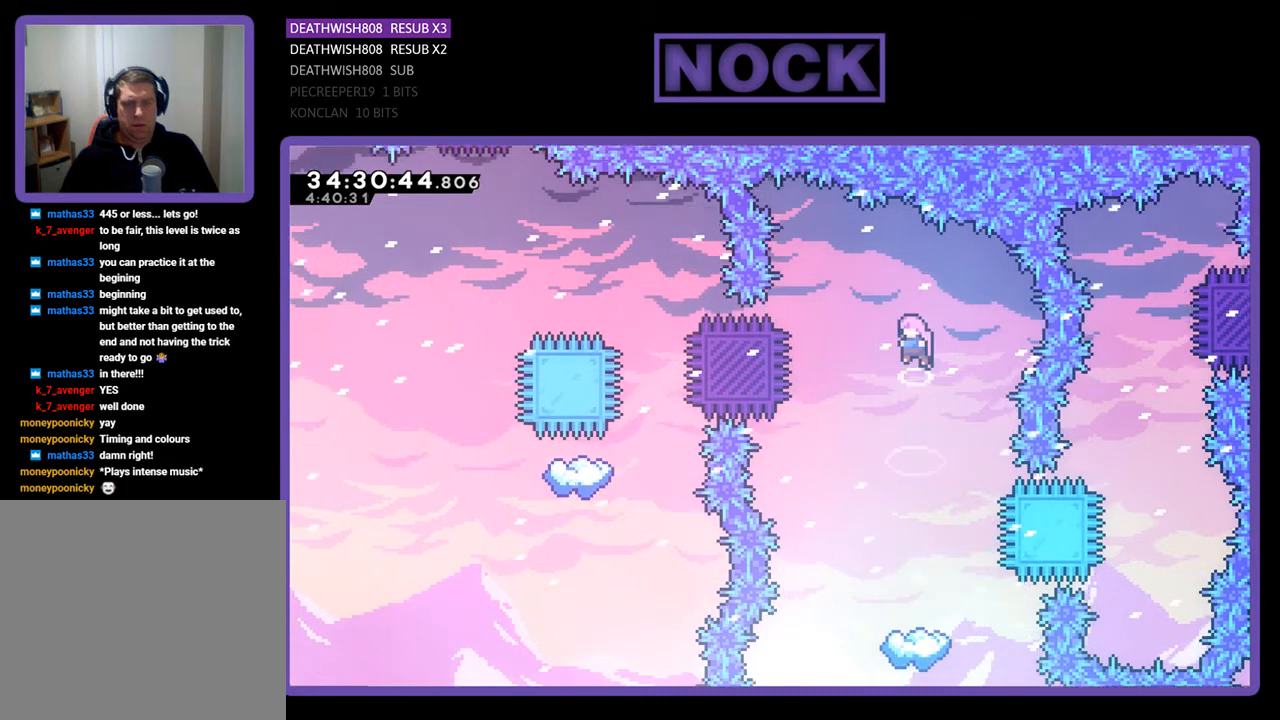
{"buttons": ["R2"], "events": [[200, "DPAD_LEFT", "down"], [300, "DPAD_LEFT", "up"], [333, "CROSS", "up"]]}
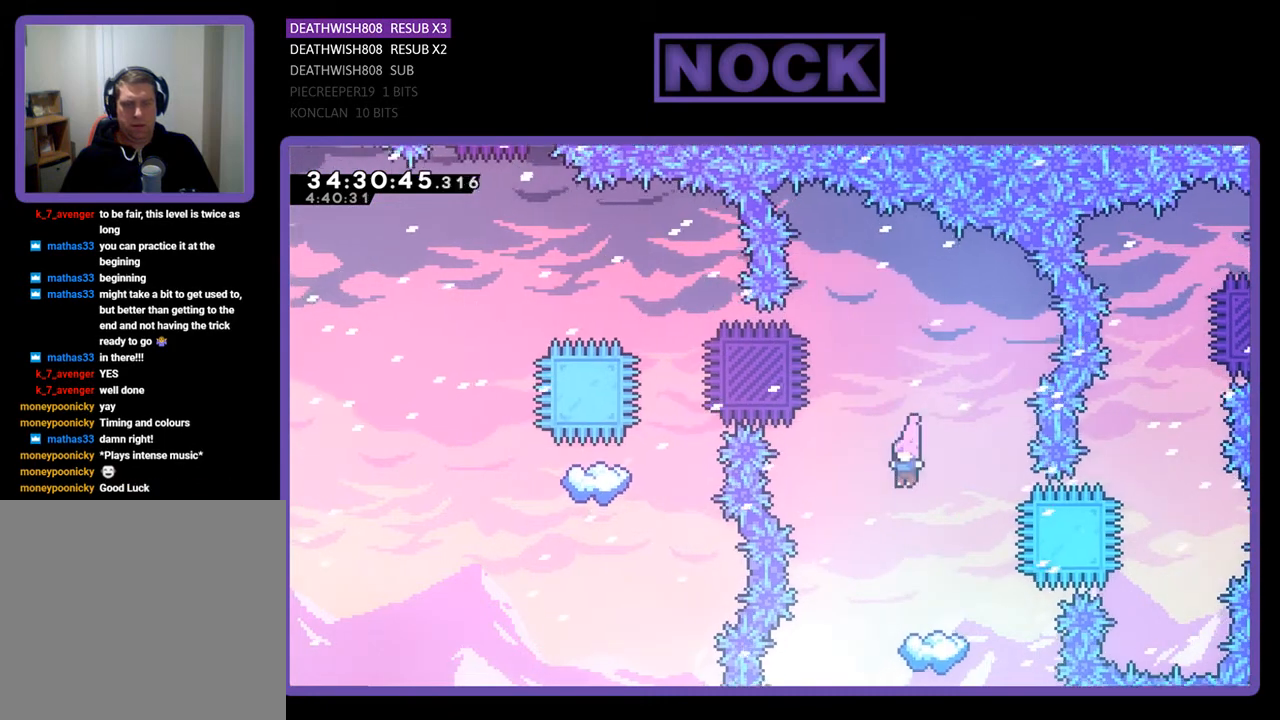
{"buttons": ["R2"], "events": []}
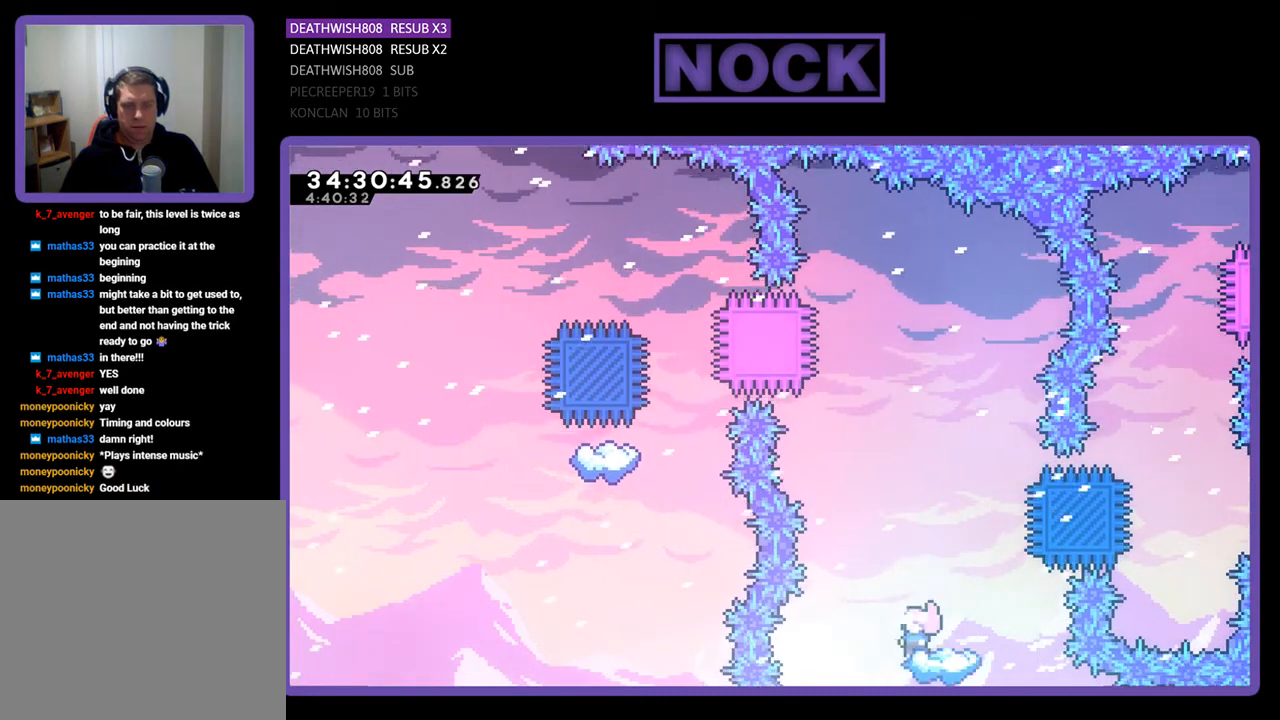
{"buttons": ["CROSS", "R2"], "events": [[233, "CROSS", "down"]]}
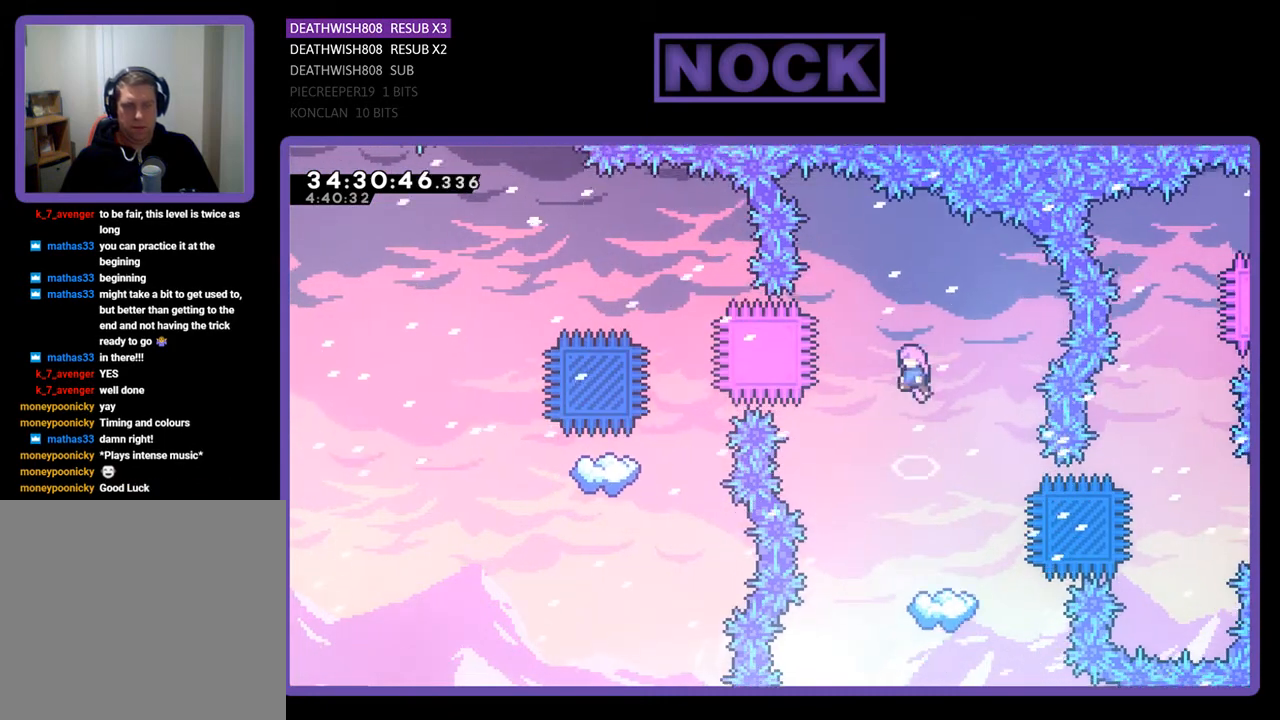
{"buttons": ["CROSS", "R2"], "events": []}
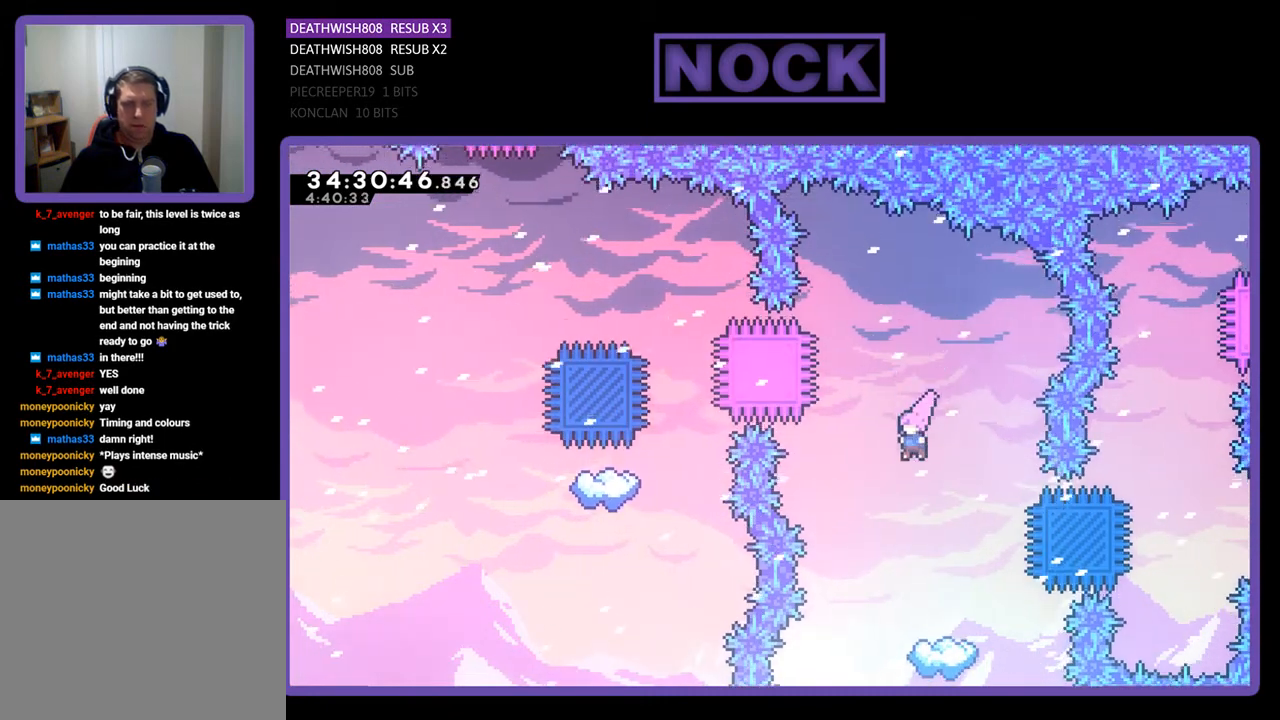
{"buttons": ["R2"], "events": [[33, "CROSS", "up"]]}
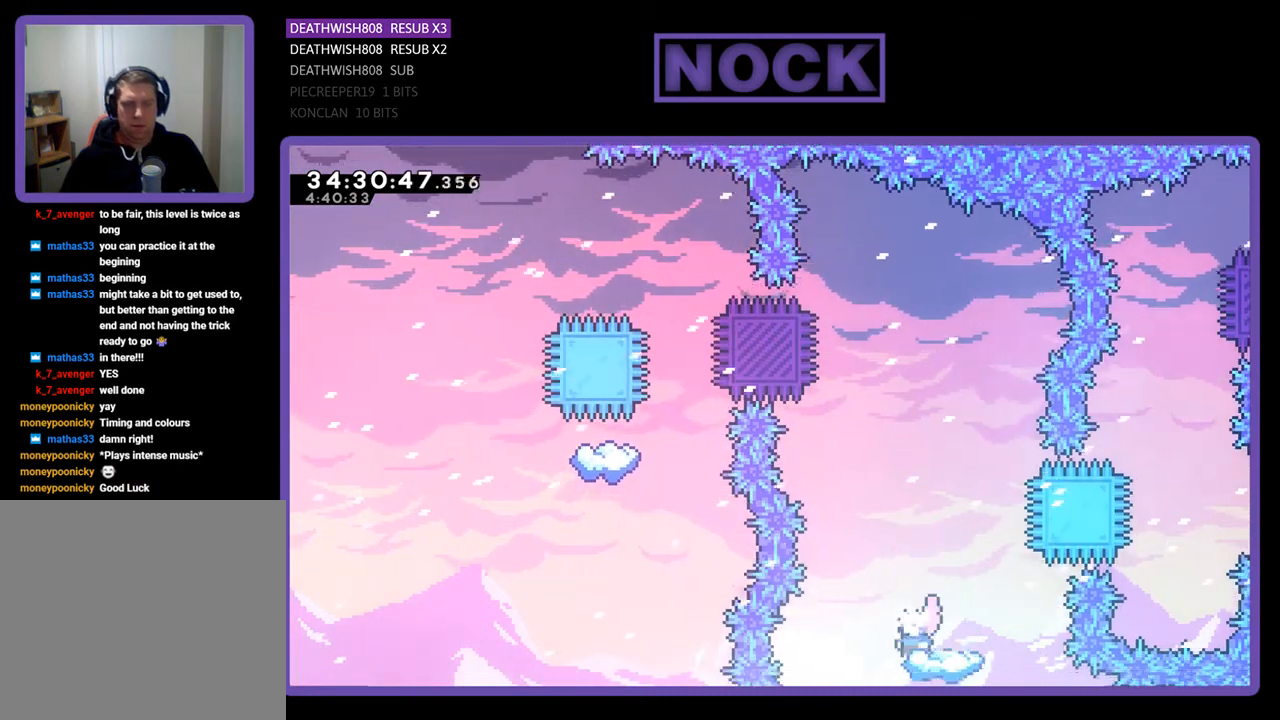
{"buttons": ["CROSS", "R2", "DPAD_LEFT"], "events": [[233, "CROSS", "down"], [333, "DPAD_LEFT", "down"]]}
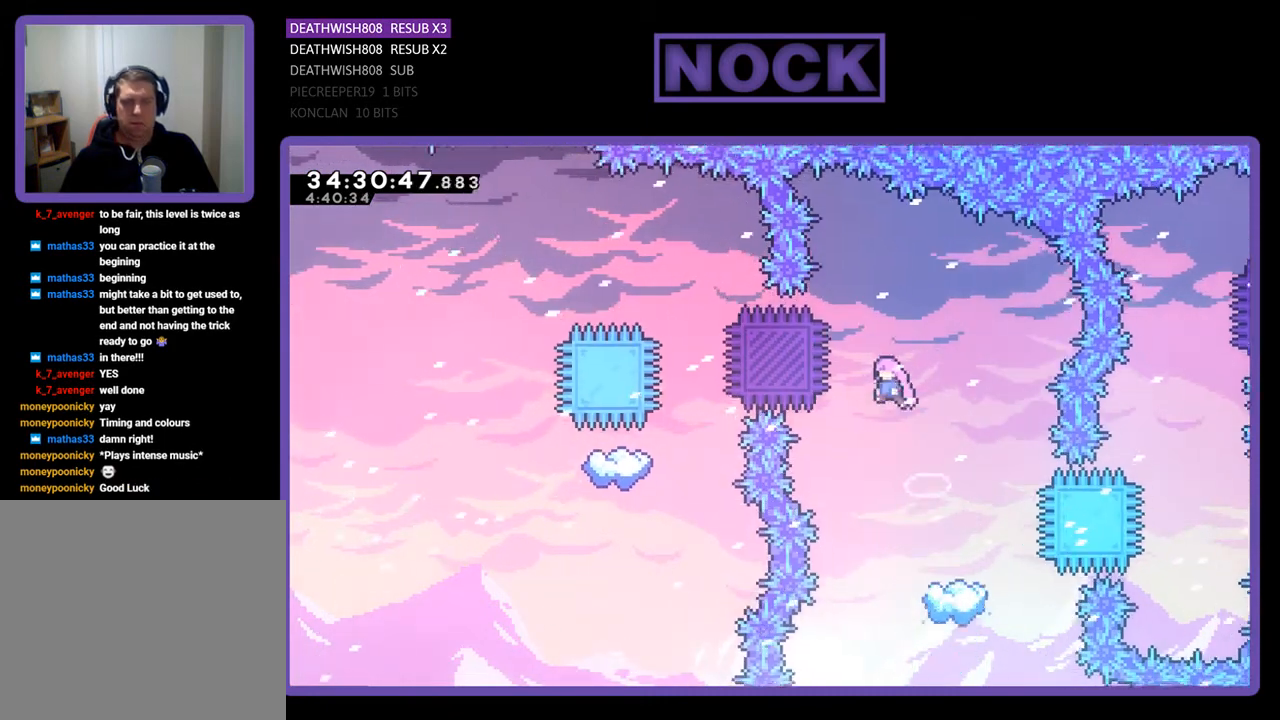
{"buttons": ["CIRCLE", "R2"], "events": [[133, "CROSS", "up"], [200, "CIRCLE", "down"], [500, "DPAD_LEFT", "up"]]}
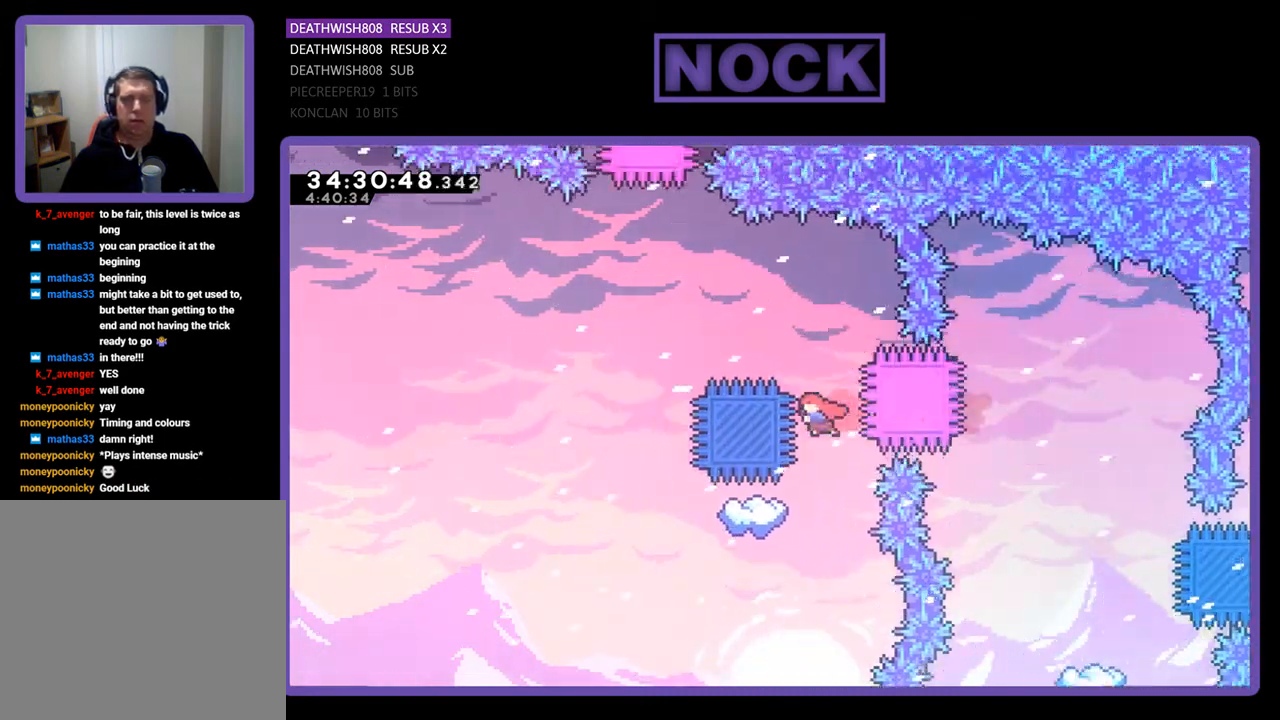
{"buttons": ["CROSS", "R2"], "events": [[33, "CIRCLE", "up"], [233, "DPAD_LEFT", "down"], [433, "DPAD_LEFT", "up"], [467, "CROSS", "down"]]}
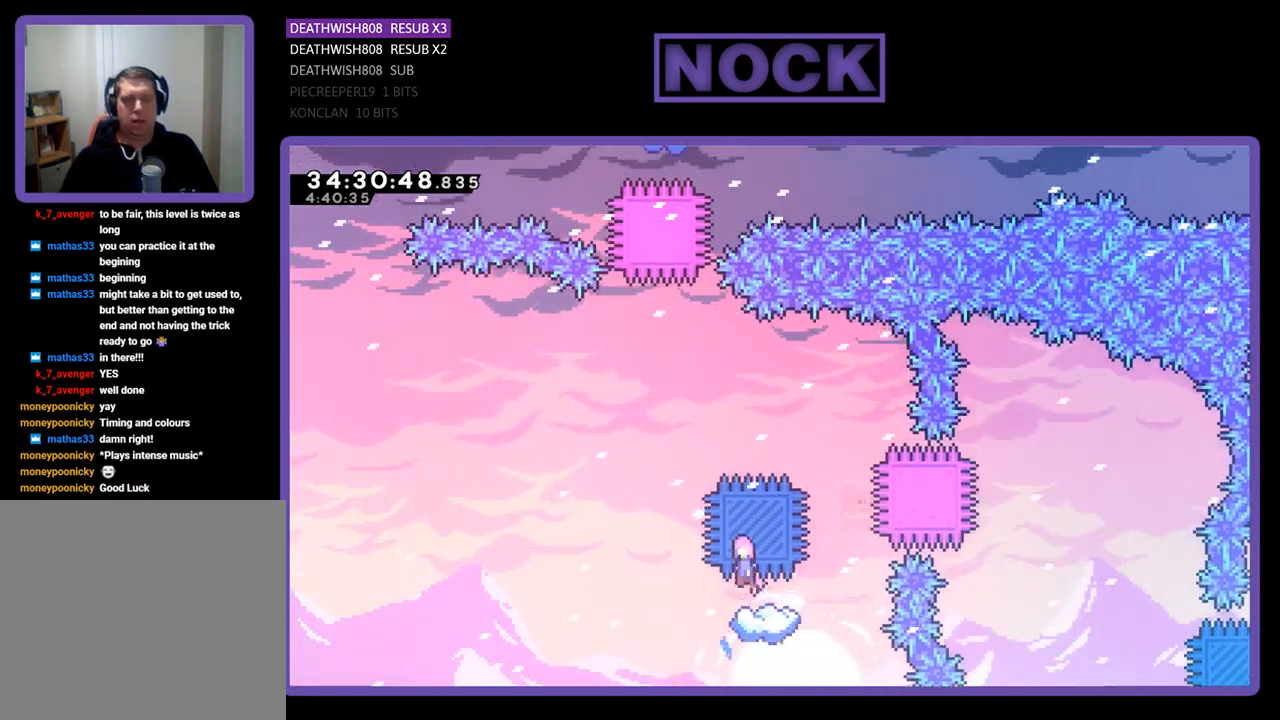
{"buttons": ["CROSS", "R2", "DPAD_LEFT"], "events": [[267, "DPAD_LEFT", "down"]]}
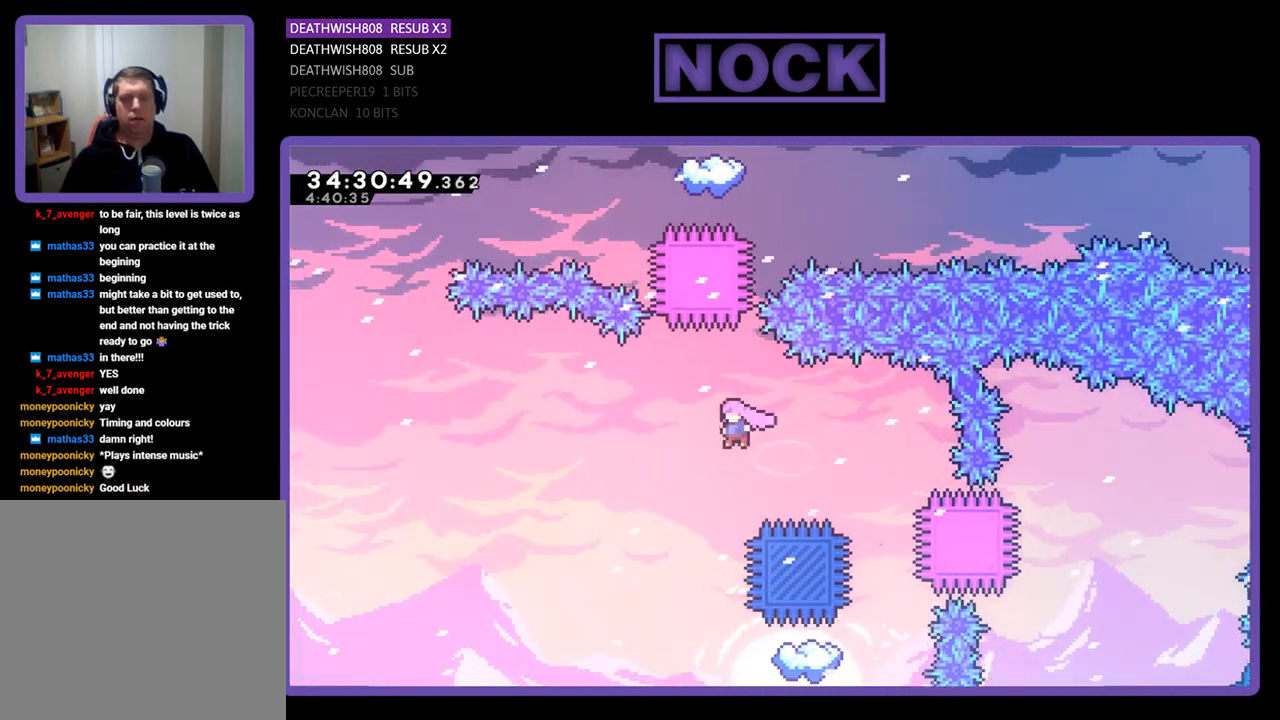
{"buttons": ["R2", "DPAD_UP"], "events": [[67, "DPAD_LEFT", "up"], [67, "DPAD_UP", "down"], [100, "CROSS", "up"], [167, "CIRCLE", "down"], [500, "CIRCLE", "up"]]}
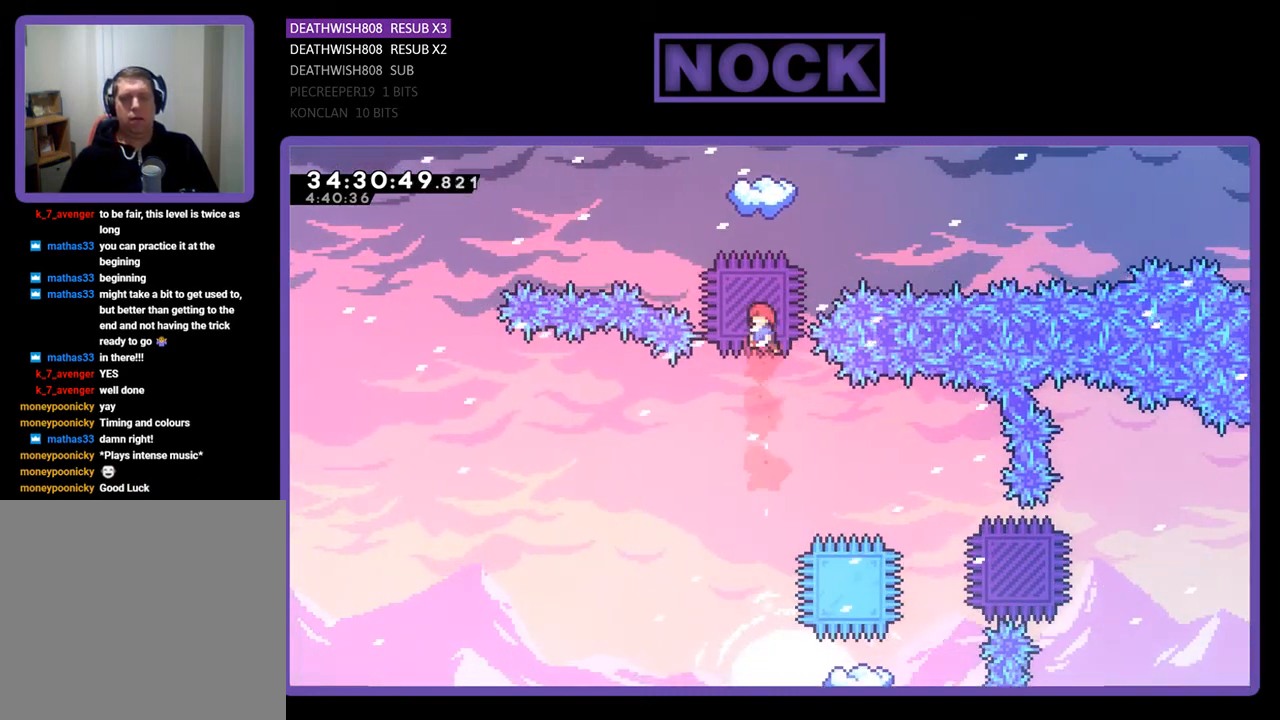
{"buttons": ["CIRCLE", "R2", "DPAD_UP"], "events": [[100, "CIRCLE", "down"]]}
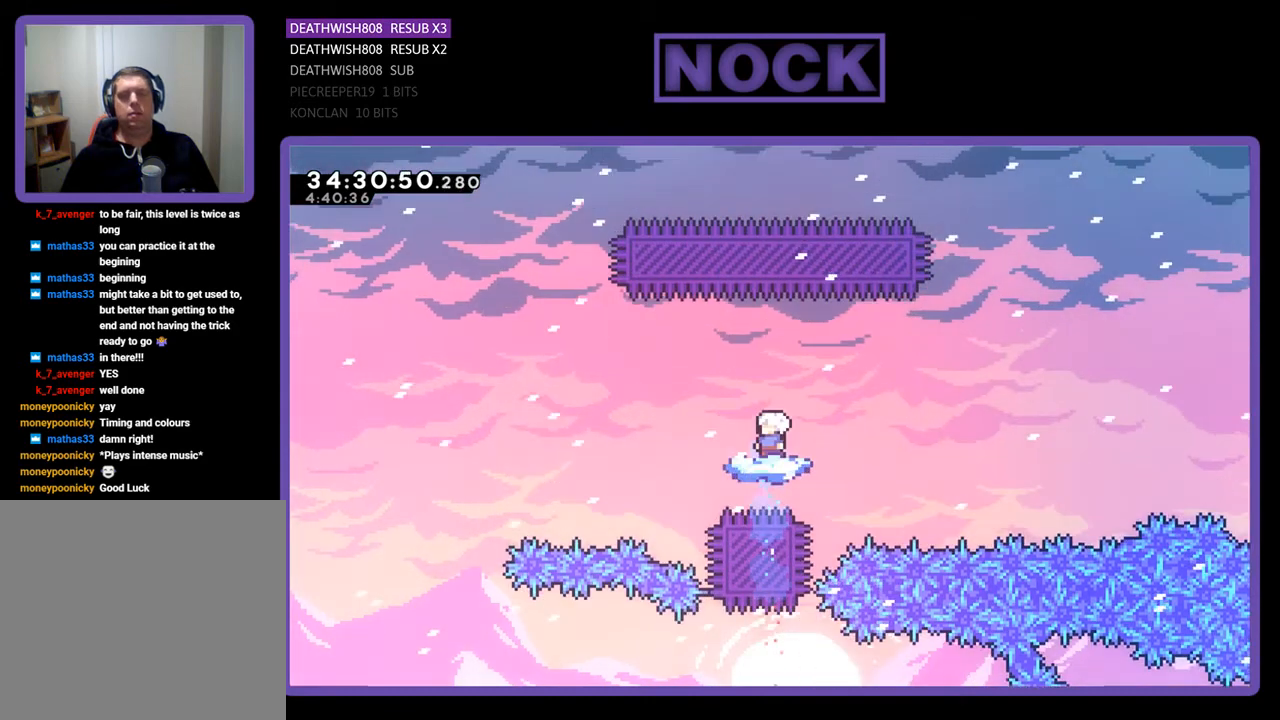
{"buttons": ["R2"], "events": [[167, "DPAD_UP", "up"], [200, "CIRCLE", "up"]]}
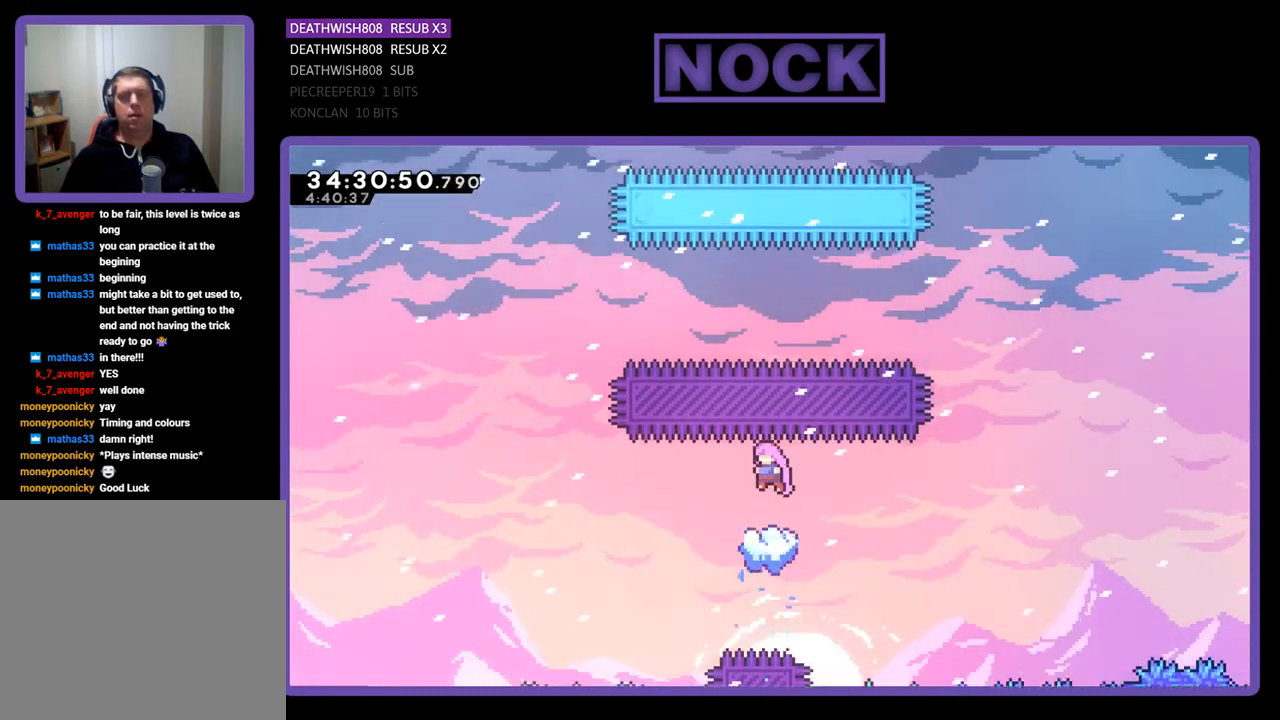
{"buttons": ["R2"], "events": []}
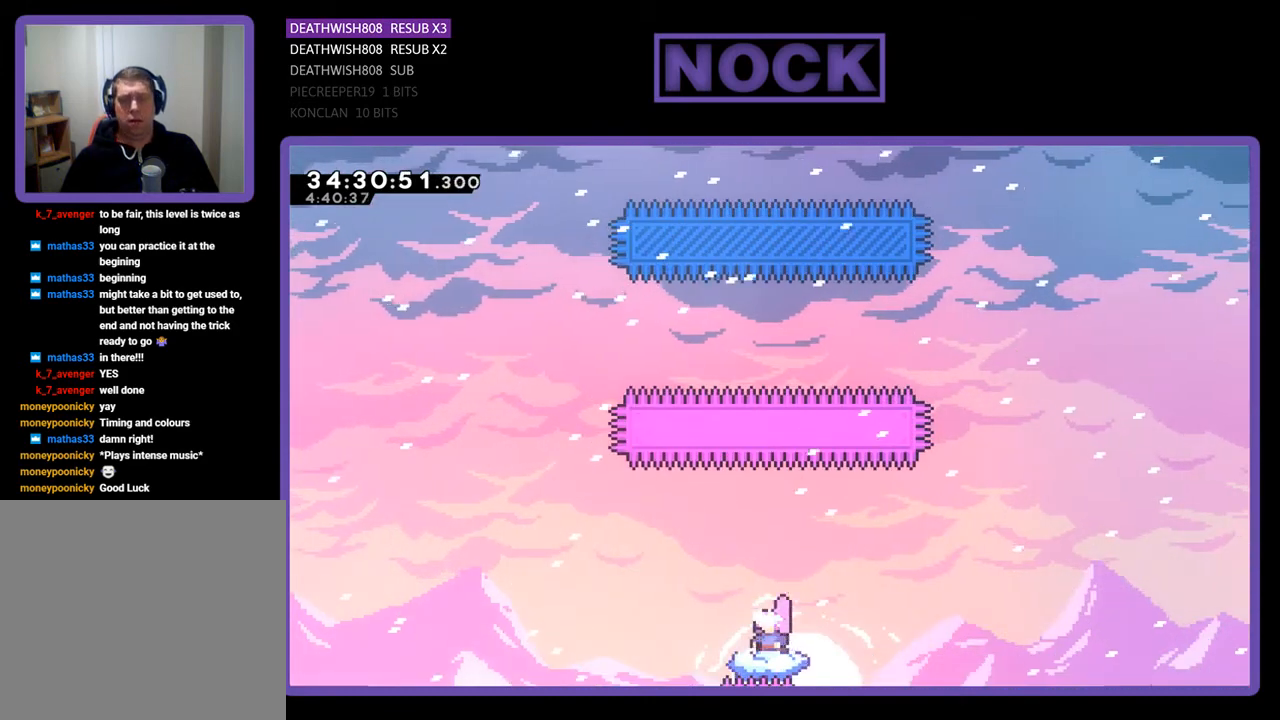
{"buttons": ["R2"], "events": []}
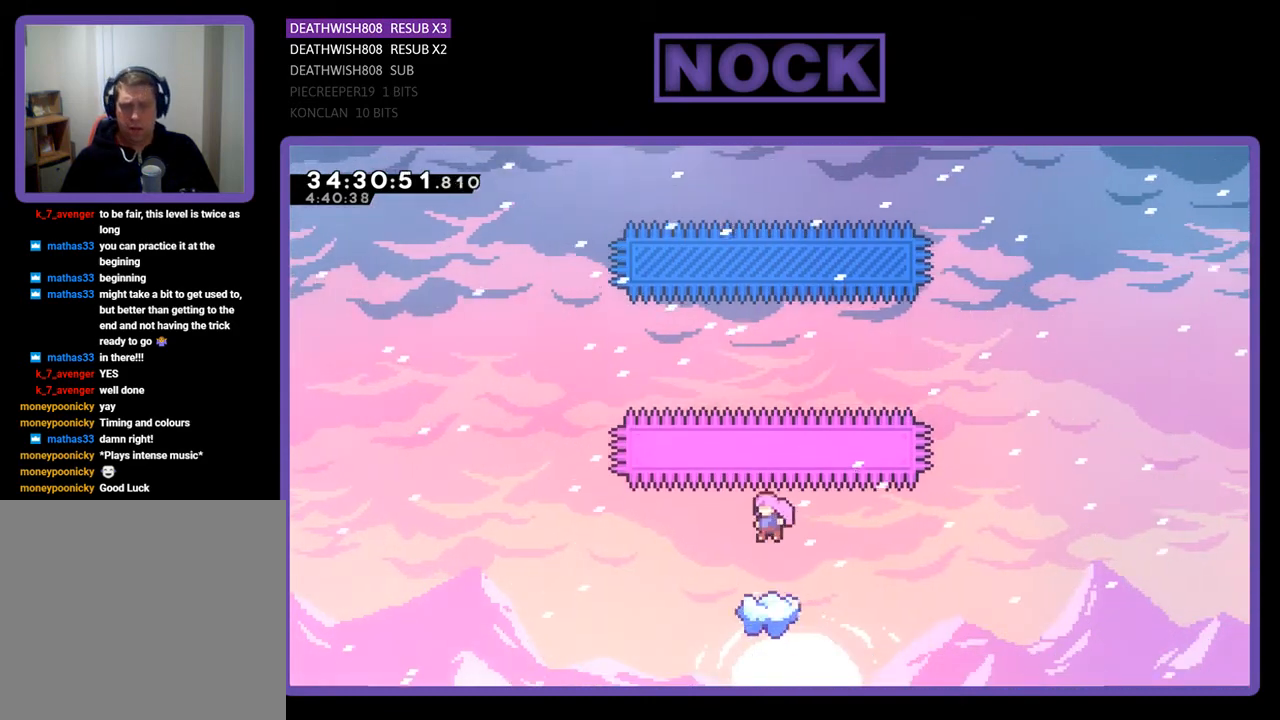
{"buttons": ["R2"], "events": []}
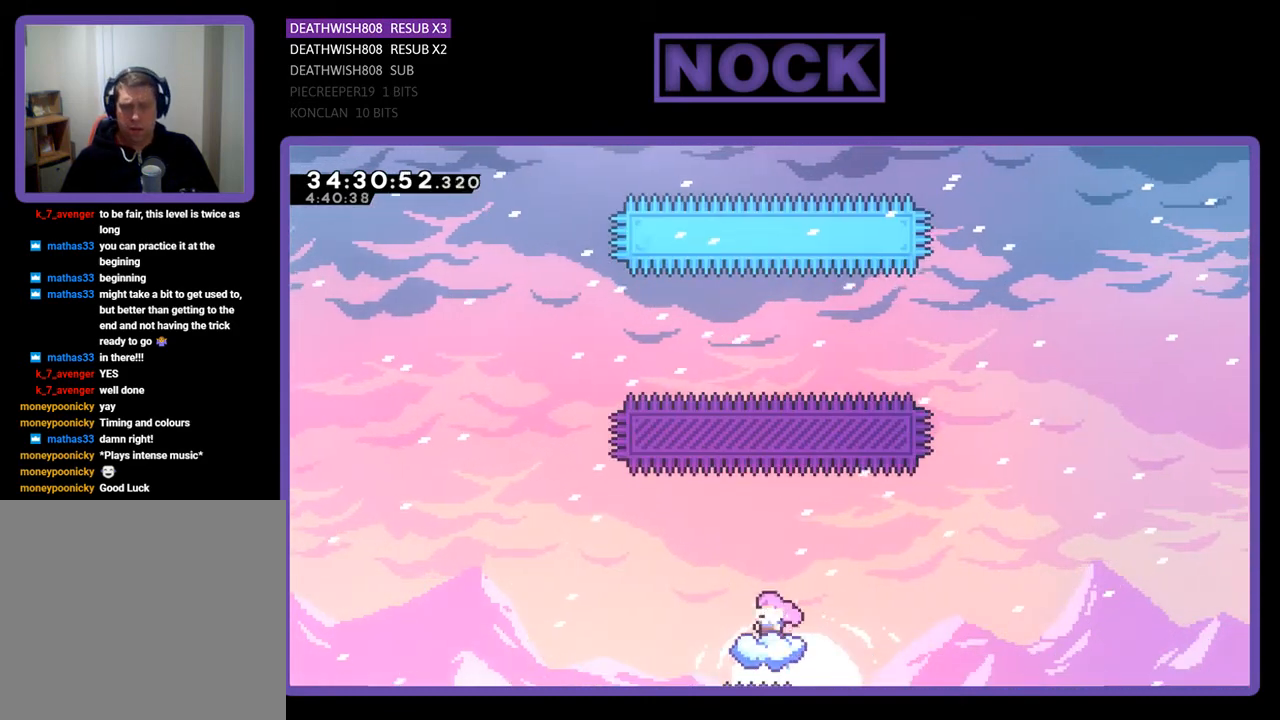
{"buttons": ["CROSS", "R2"], "events": [[67, "CROSS", "down"]]}
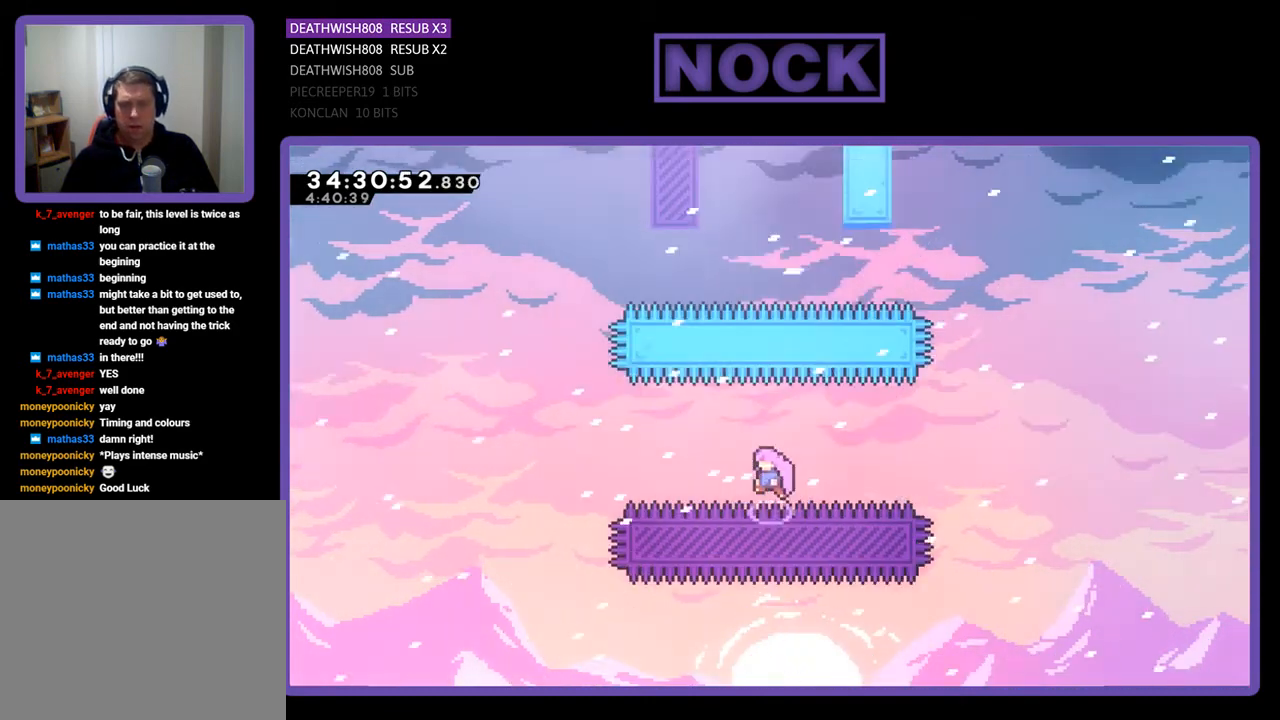
{"buttons": ["CIRCLE", "R2", "DPAD_UP"], "events": [[33, "DPAD_UP", "down"], [167, "CROSS", "up"], [200, "CIRCLE", "down"]]}
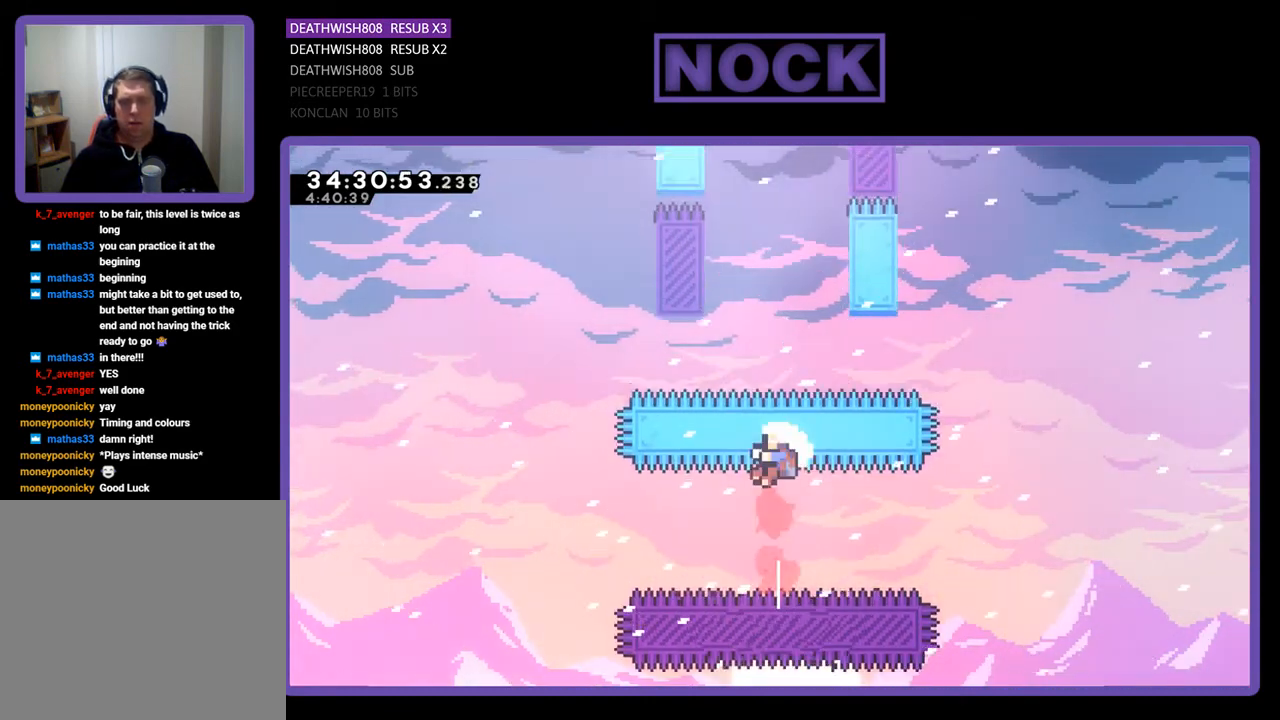
{"buttons": ["R2"], "events": [[67, "DPAD_UP", "up"], [100, "CIRCLE", "up"]]}
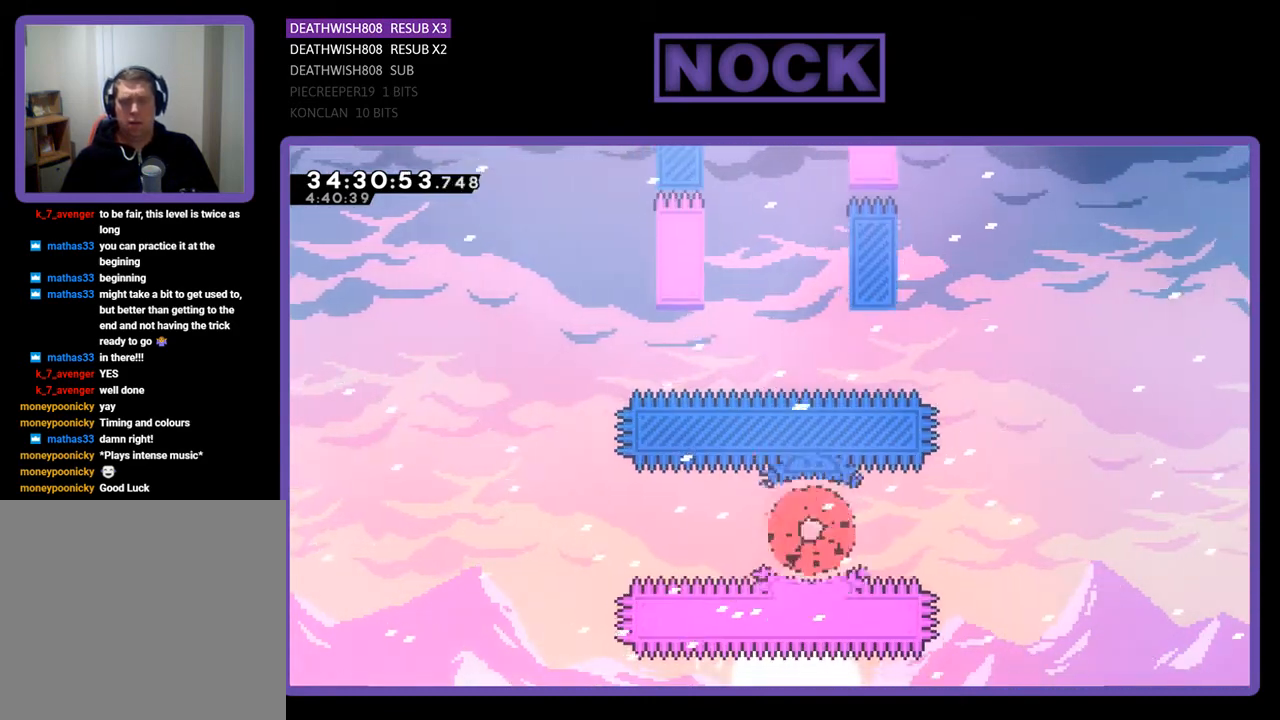
{"buttons": [], "events": [[67, "R2", "up"]]}
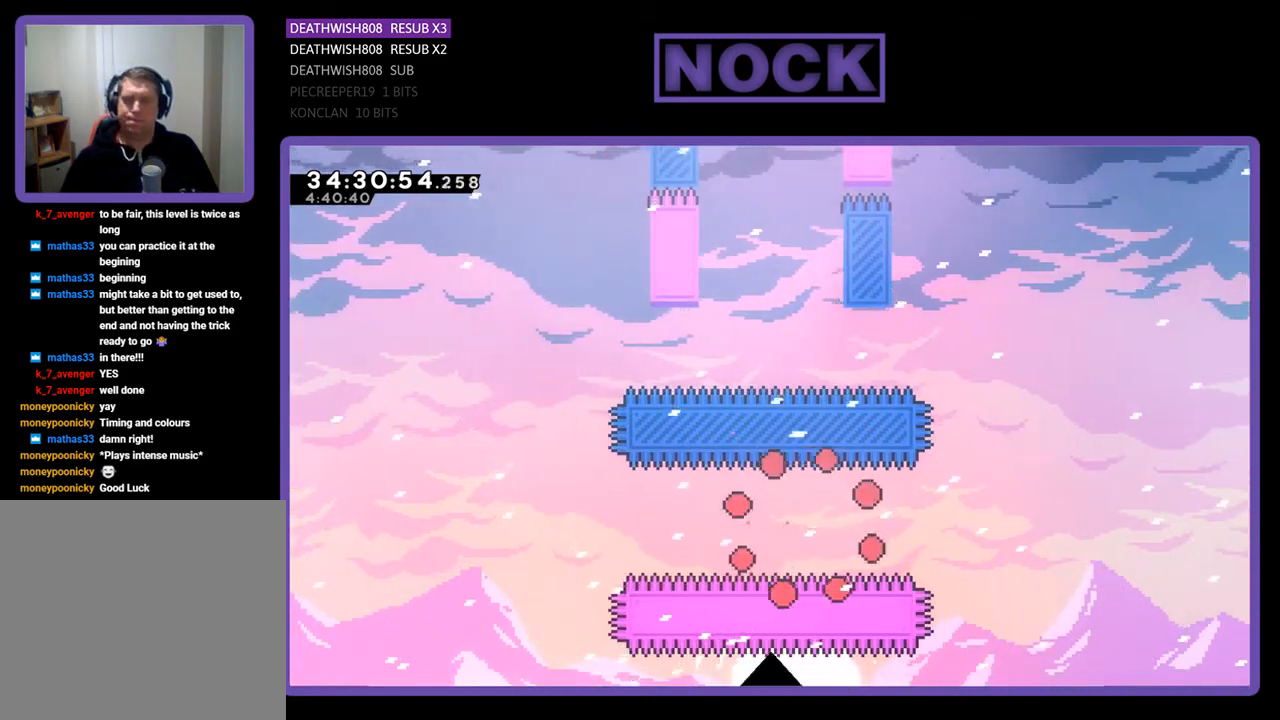
{"buttons": [], "events": []}
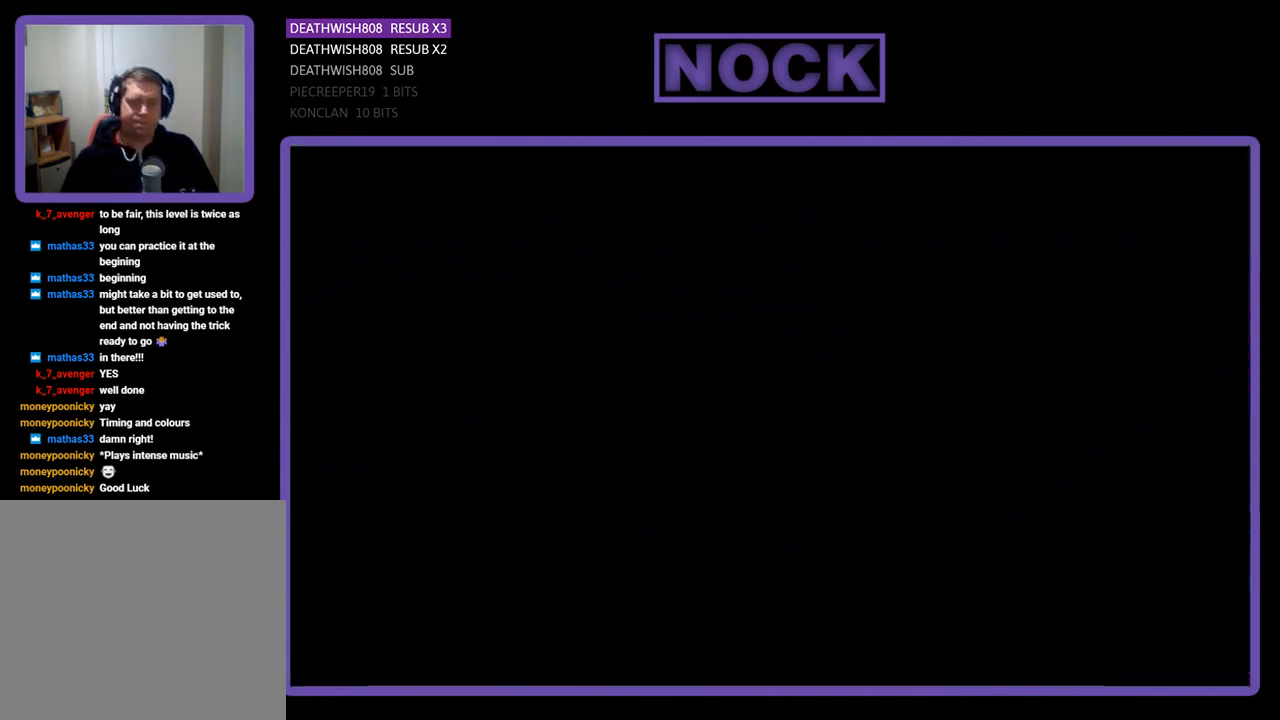
{"buttons": ["R2", "DPAD_LEFT"], "events": [[67, "R2", "down"], [267, "DPAD_LEFT", "down"]]}
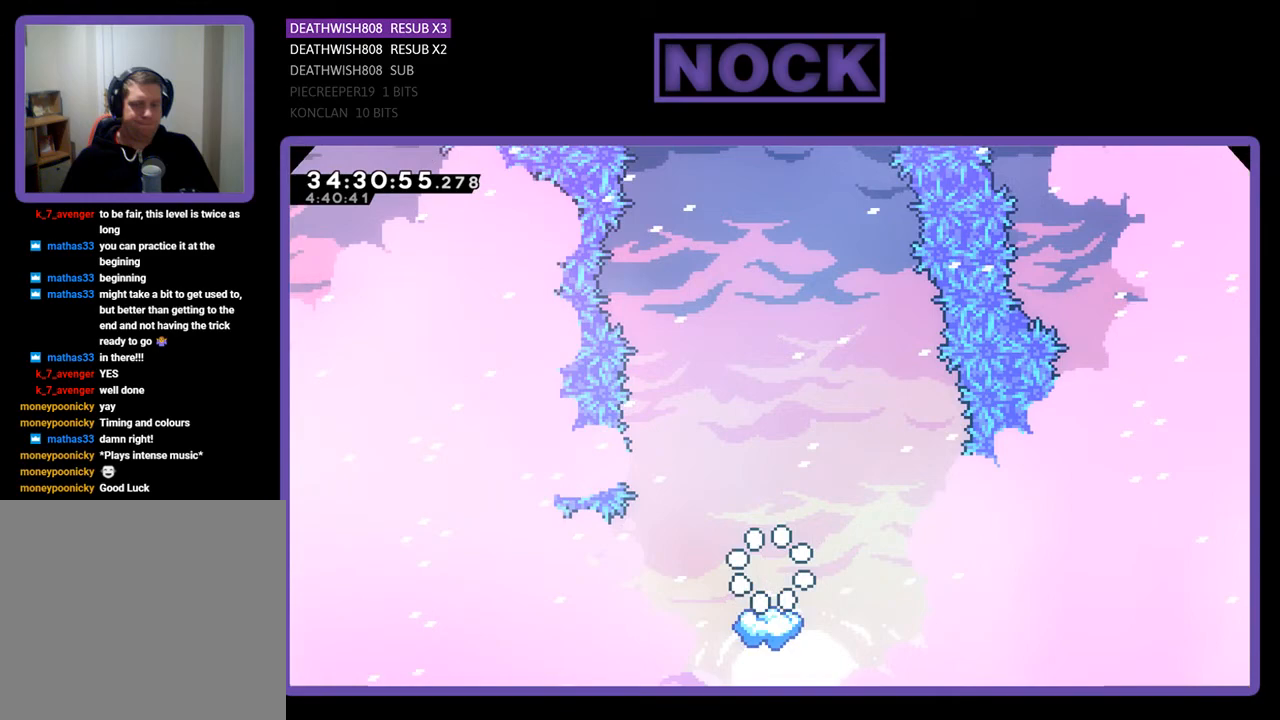
{"buttons": ["R2"], "events": [[300, "DPAD_LEFT", "up"]]}
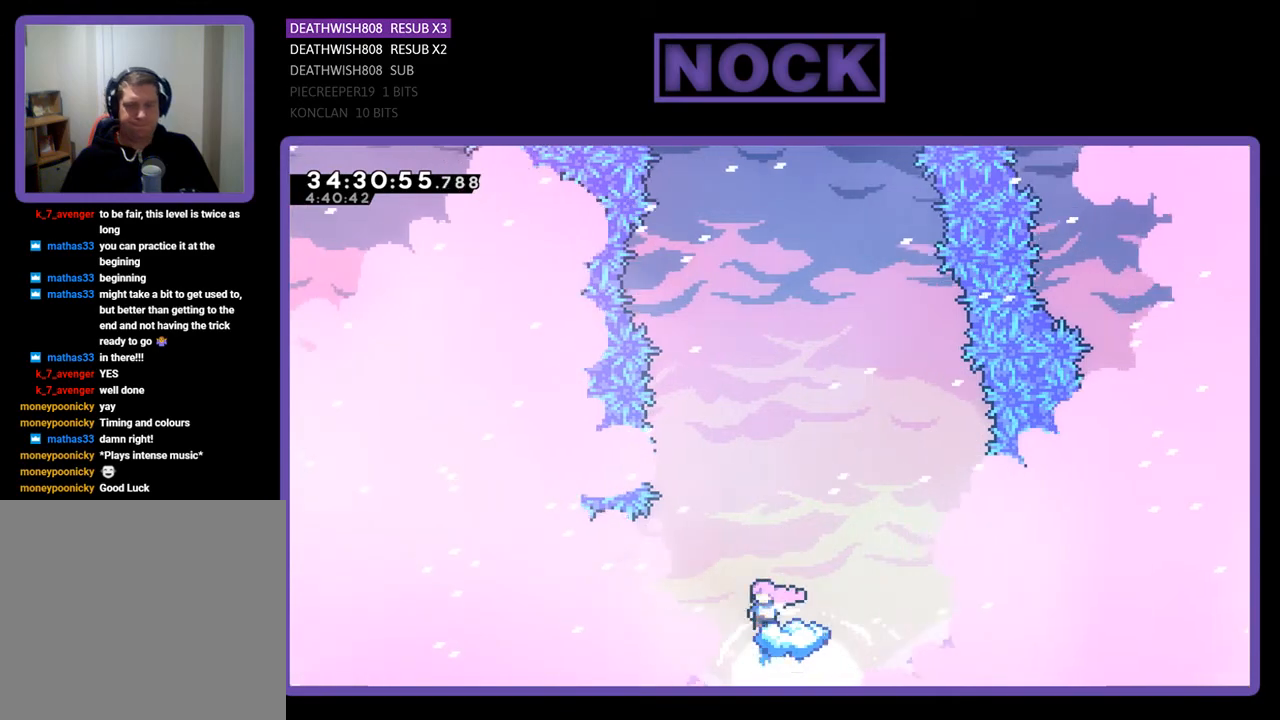
{"buttons": ["CROSS", "R2", "DPAD_UP"], "events": [[167, "CROSS", "down"], [200, "DPAD_UP", "down"]]}
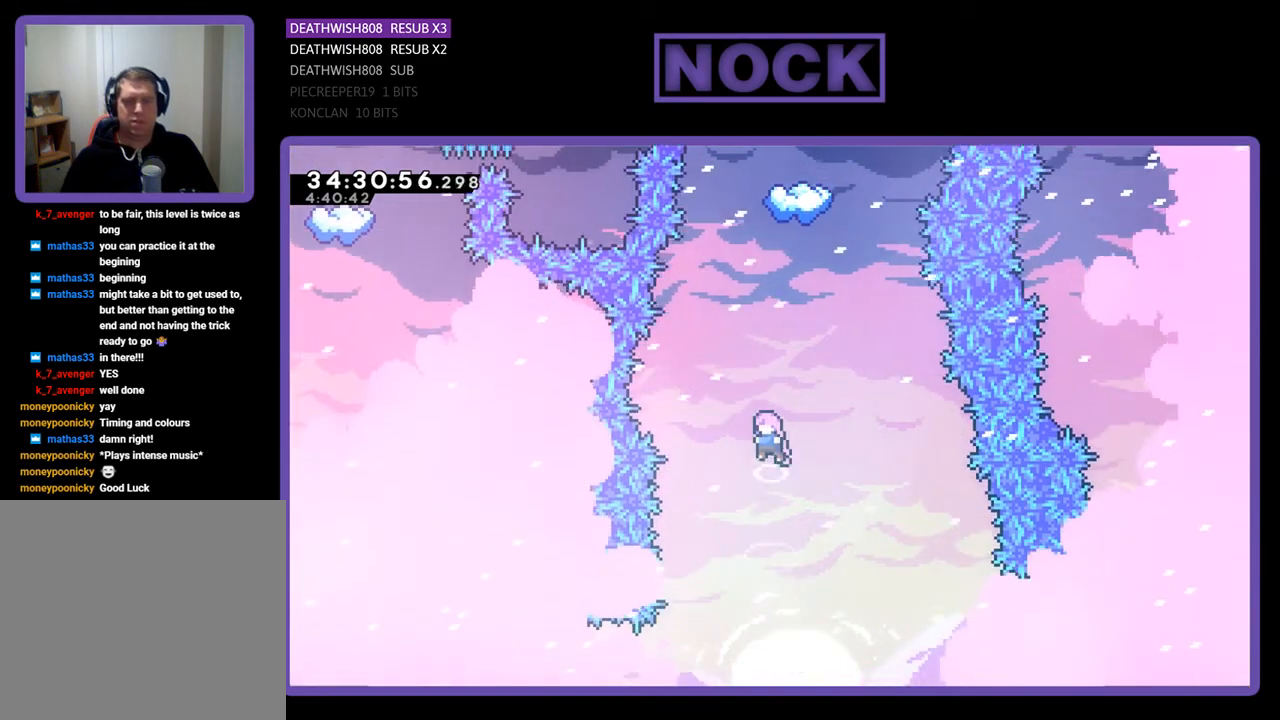
{"buttons": ["CIRCLE", "R2", "DPAD_UP"], "events": [[67, "CROSS", "up"], [167, "CIRCLE", "down"], [333, "CIRCLE", "up"], [433, "CIRCLE", "down"]]}
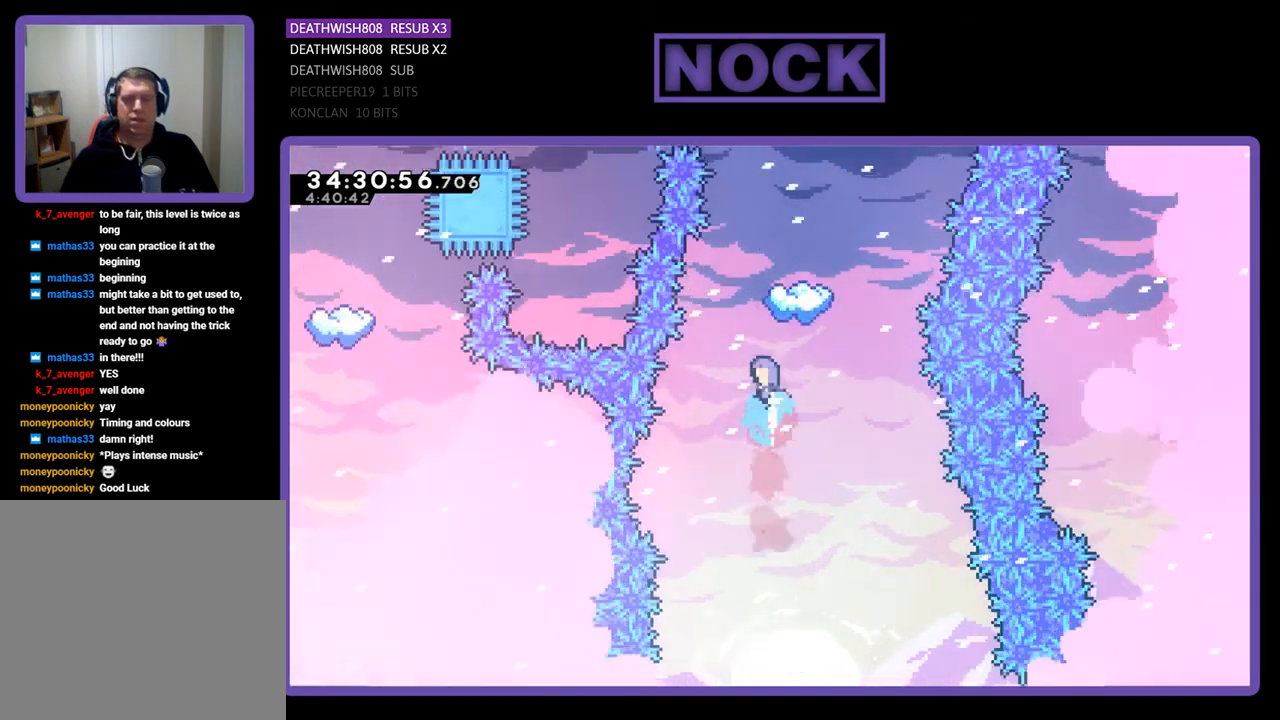
{"buttons": ["R2"], "events": [[200, "DPAD_RIGHT", "down"], [267, "CIRCLE", "up"], [333, "DPAD_UP", "up"], [367, "DPAD_RIGHT", "up"]]}
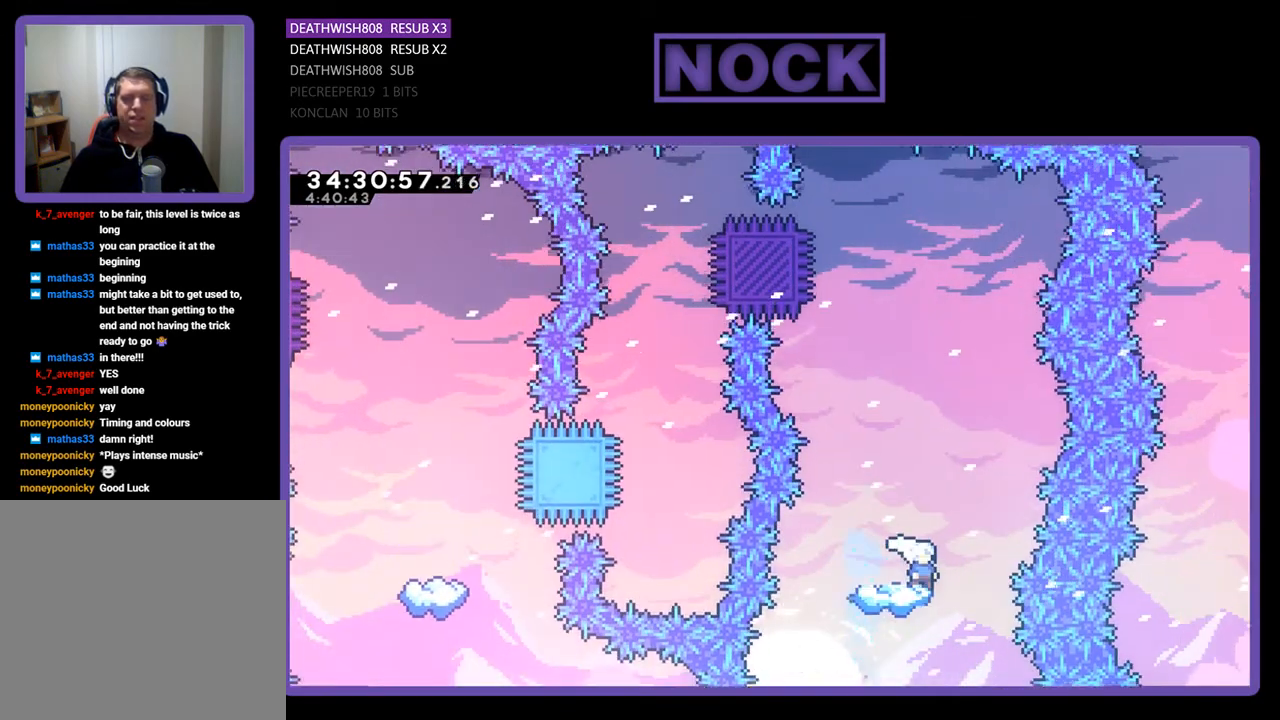
{"buttons": ["CROSS", "R2"], "events": [[133, "DPAD_LEFT", "down"], [233, "DPAD_LEFT", "up"], [367, "CROSS", "down"]]}
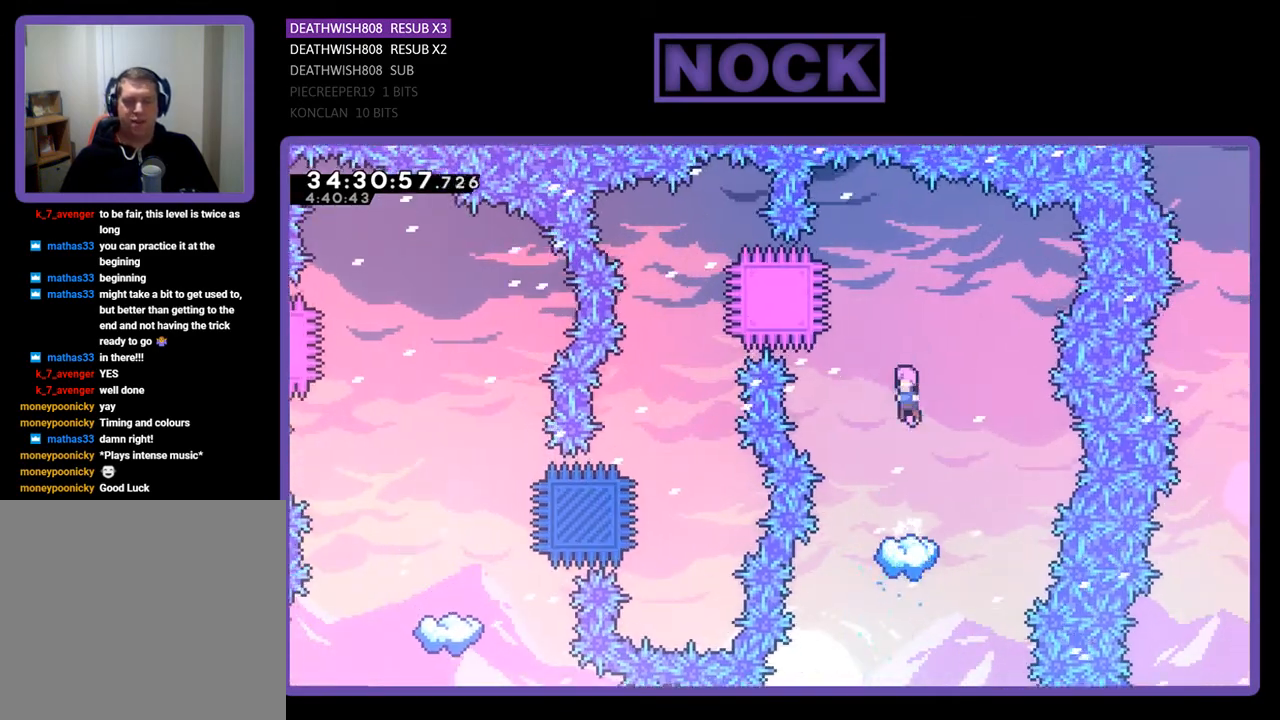
{"buttons": ["R2"], "events": [[333, "DPAD_LEFT", "down"], [400, "DPAD_LEFT", "up"], [433, "CROSS", "up"]]}
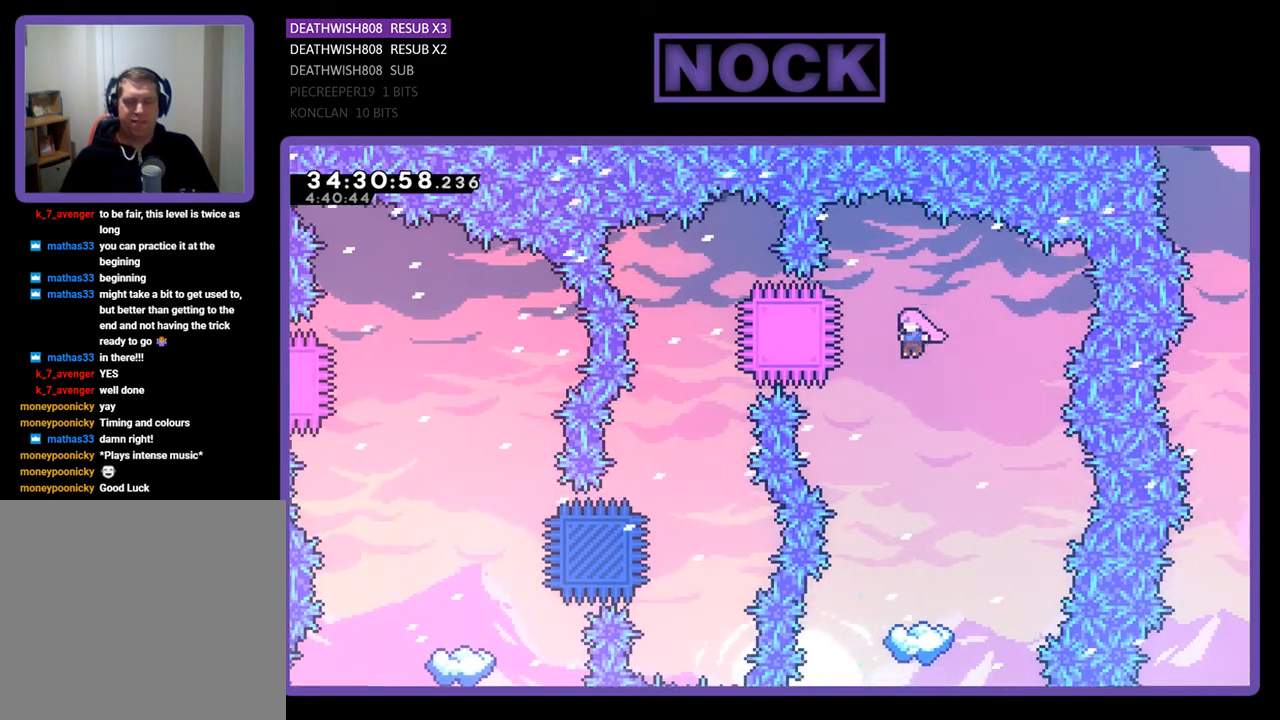
{"buttons": ["R2", "DPAD_LEFT"], "events": [[500, "DPAD_LEFT", "down"]]}
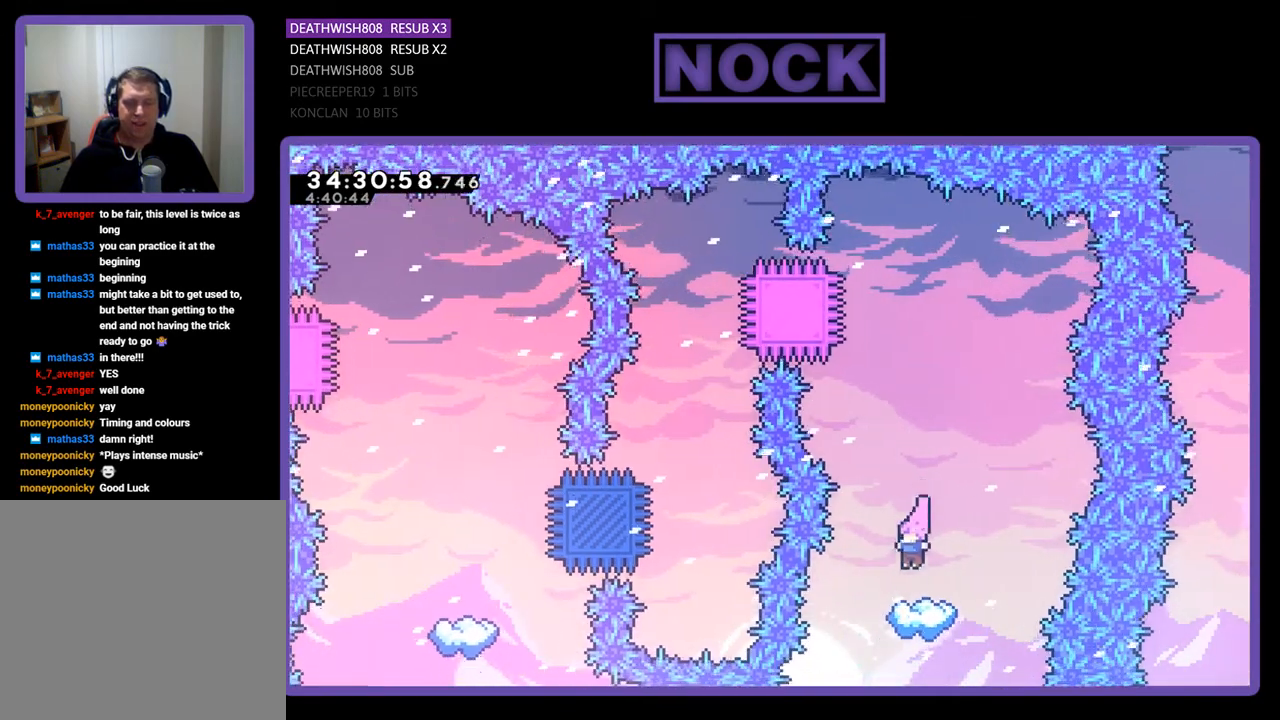
{"buttons": ["CROSS", "R2"], "events": [[100, "DPAD_LEFT", "up"], [433, "CROSS", "down"]]}